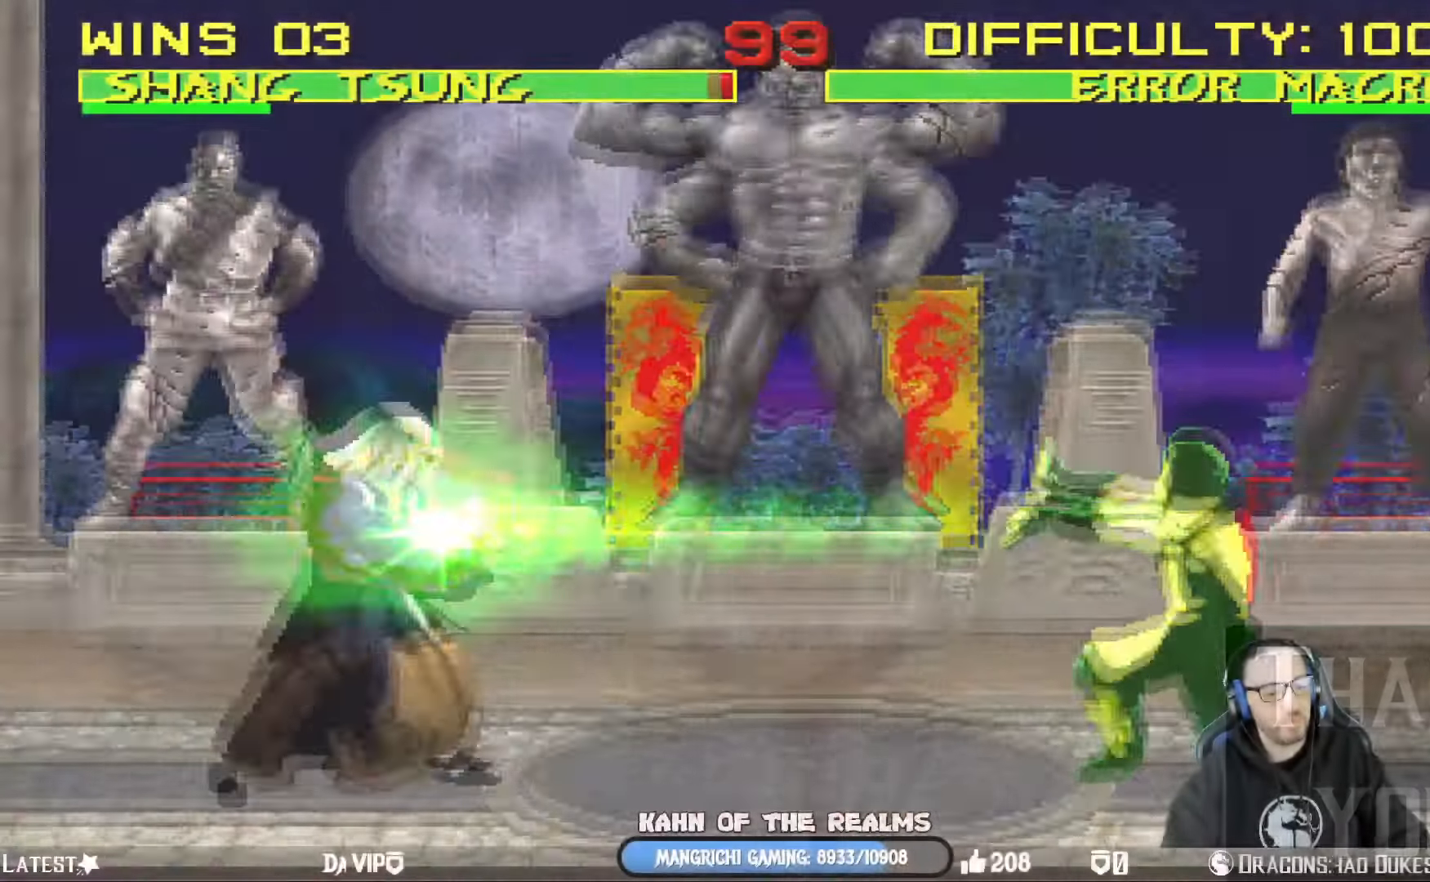
Gameplay with a controller (PlayStation layout); each line is a JSON object with the inputs held at the frame after it. "events" lists button and stick changes between this image and that frame as [ms after this image, input, new state], when the widget could be followed in between.
{"buttons": [], "left_stick": "center", "right_stick": "center", "events": [[116, "R1", "down"], [433, "R1", "up"]]}
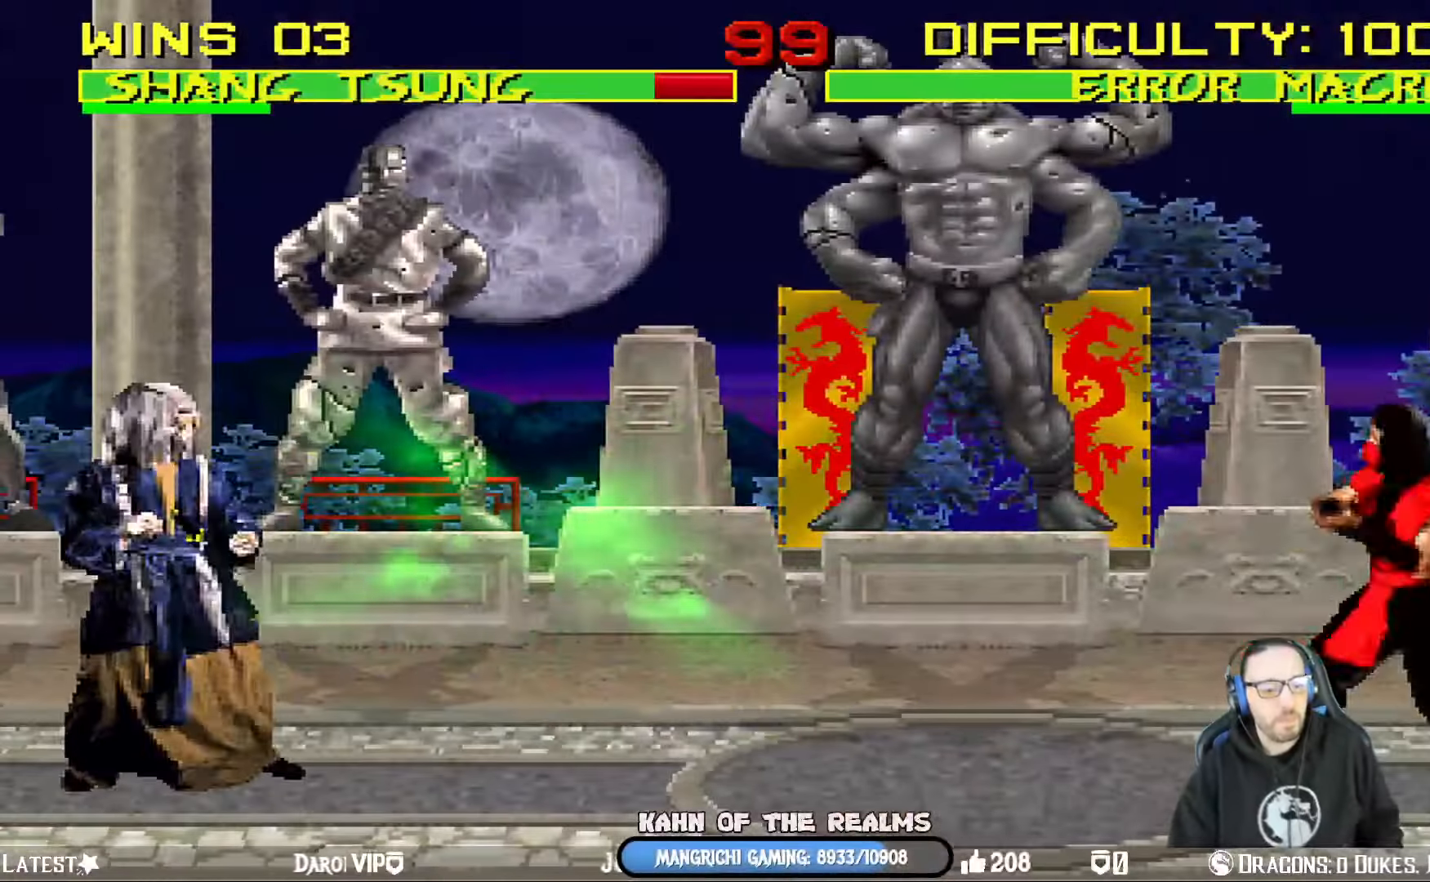
{"buttons": ["L1", "DPAD_UP", "DPAD_RIGHT"], "left_stick": "center", "right_stick": "center", "events": [[150, "DPAD_RIGHT", "down"], [167, "L1", "down"], [234, "DPAD_UP", "down"]]}
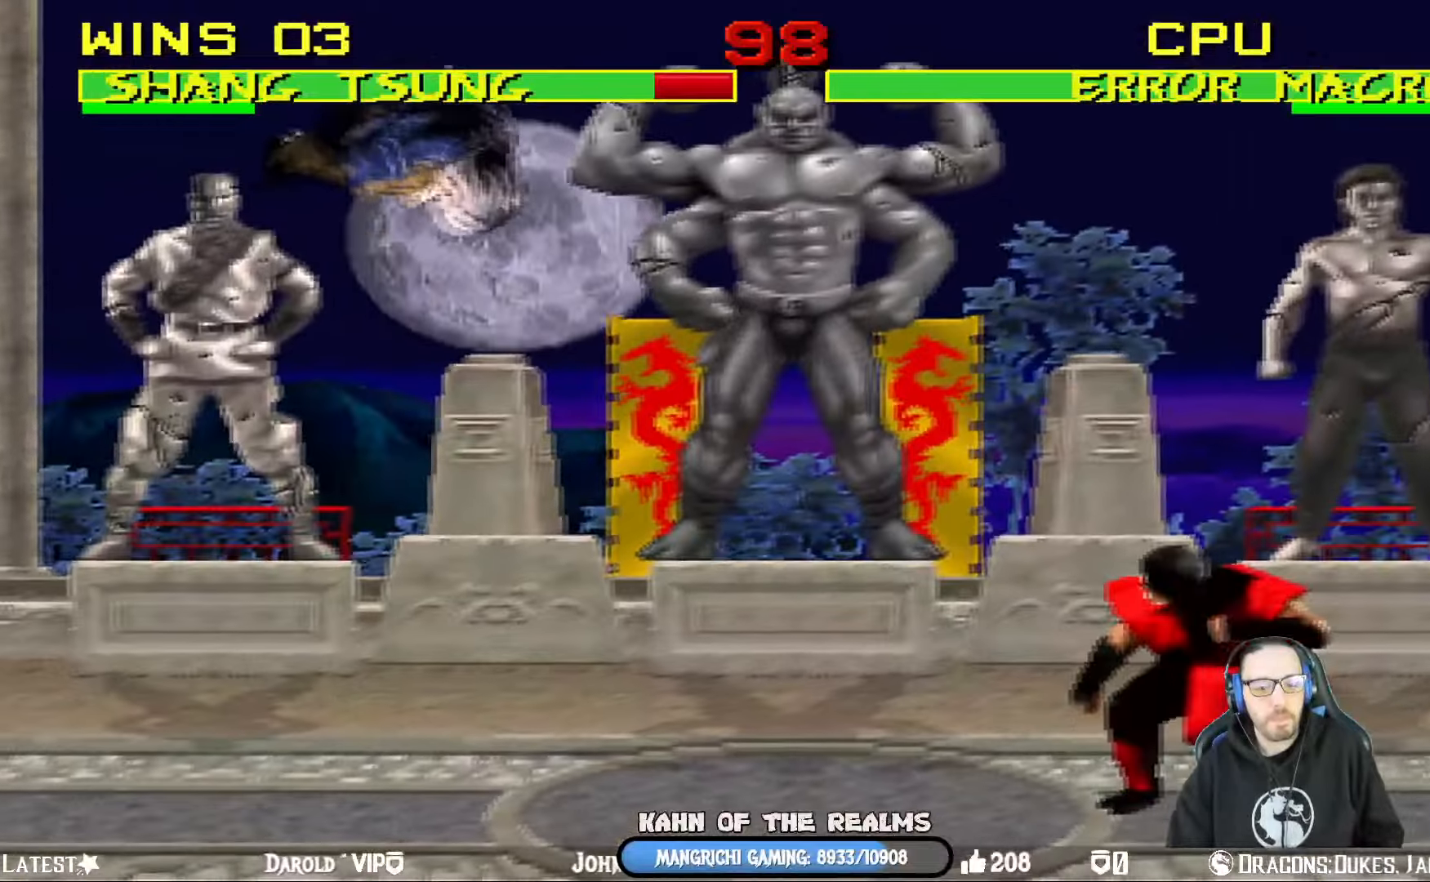
{"buttons": ["L1", "DPAD_RIGHT"], "left_stick": "center", "right_stick": "center", "events": [[83, "DPAD_UP", "up"], [100, "DPAD_RIGHT", "up"], [117, "SQUARE", "down"], [250, "SQUARE", "up"], [267, "DPAD_RIGHT", "down"], [300, "SQUARE", "down"], [400, "DPAD_RIGHT", "up"], [450, "SQUARE", "up"], [500, "DPAD_RIGHT", "down"]]}
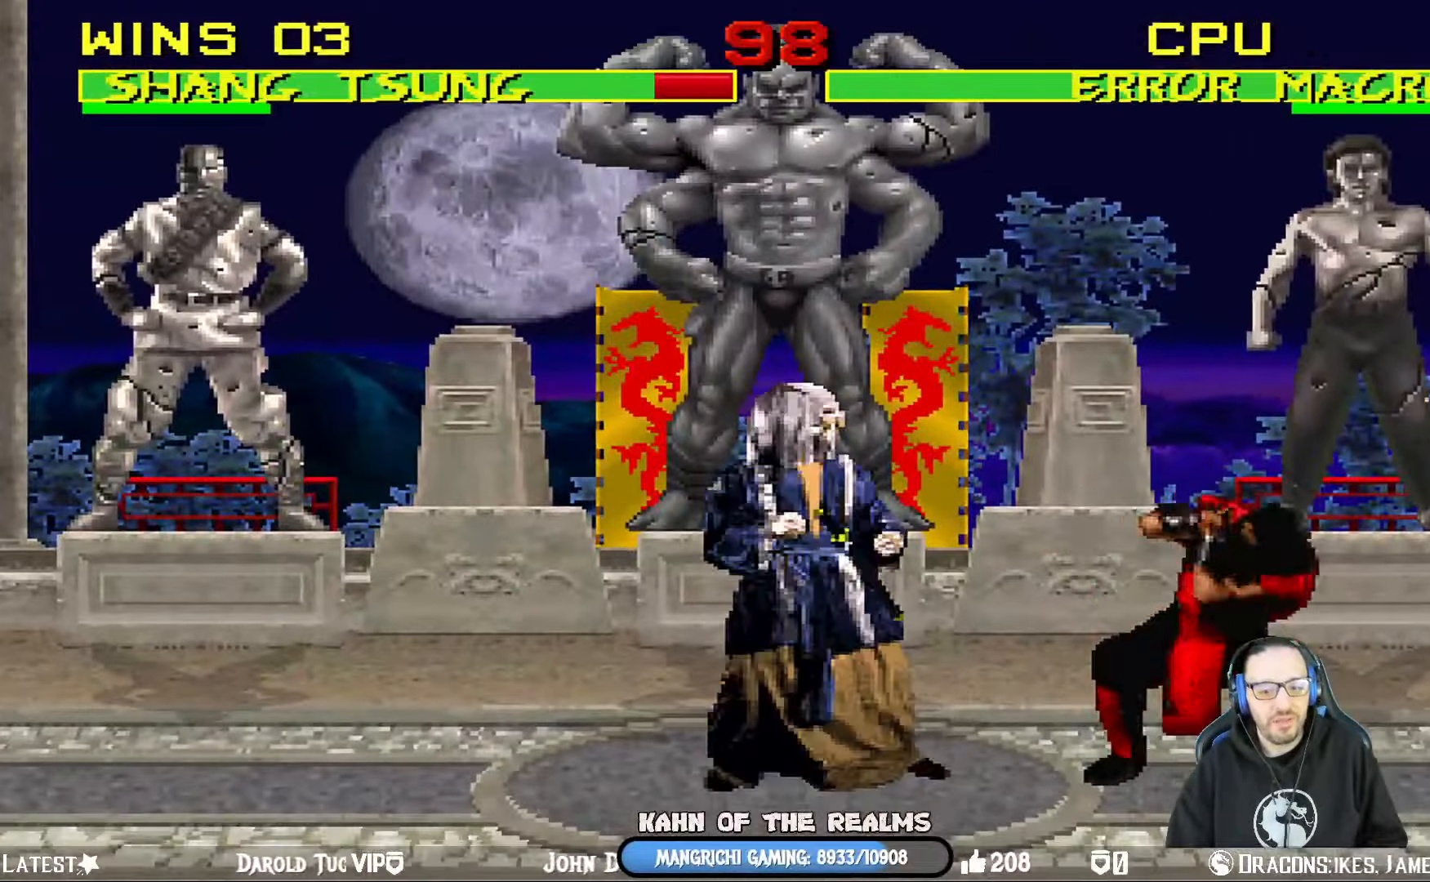
{"buttons": ["SQUARE", "L1", "DPAD_LEFT"], "left_stick": "center", "right_stick": "center", "events": [[17, "DPAD_UP", "down"], [201, "DPAD_RIGHT", "up"], [217, "DPAD_LEFT", "down"], [234, "DPAD_UP", "up"], [434, "SQUARE", "down"]]}
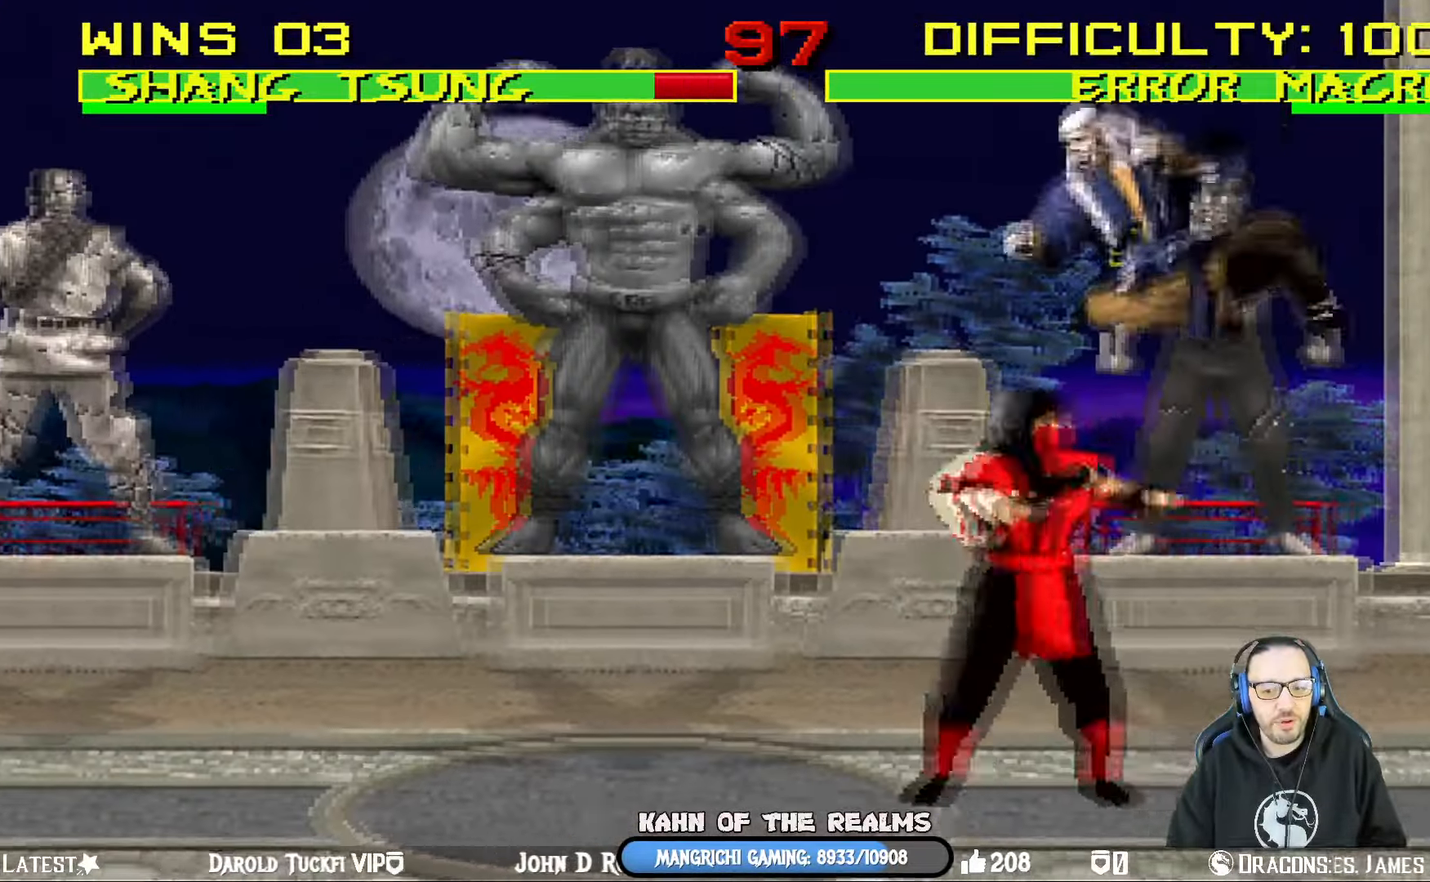
{"buttons": ["CROSS", "L1", "DPAD_RIGHT"], "left_stick": "center", "right_stick": "center", "events": [[67, "SQUARE", "up"], [117, "SQUARE", "down"], [217, "SQUARE", "up"], [284, "SQUARE", "down"], [317, "DPAD_LEFT", "up"], [334, "DPAD_RIGHT", "down"], [400, "CROSS", "down"], [417, "SQUARE", "up"]]}
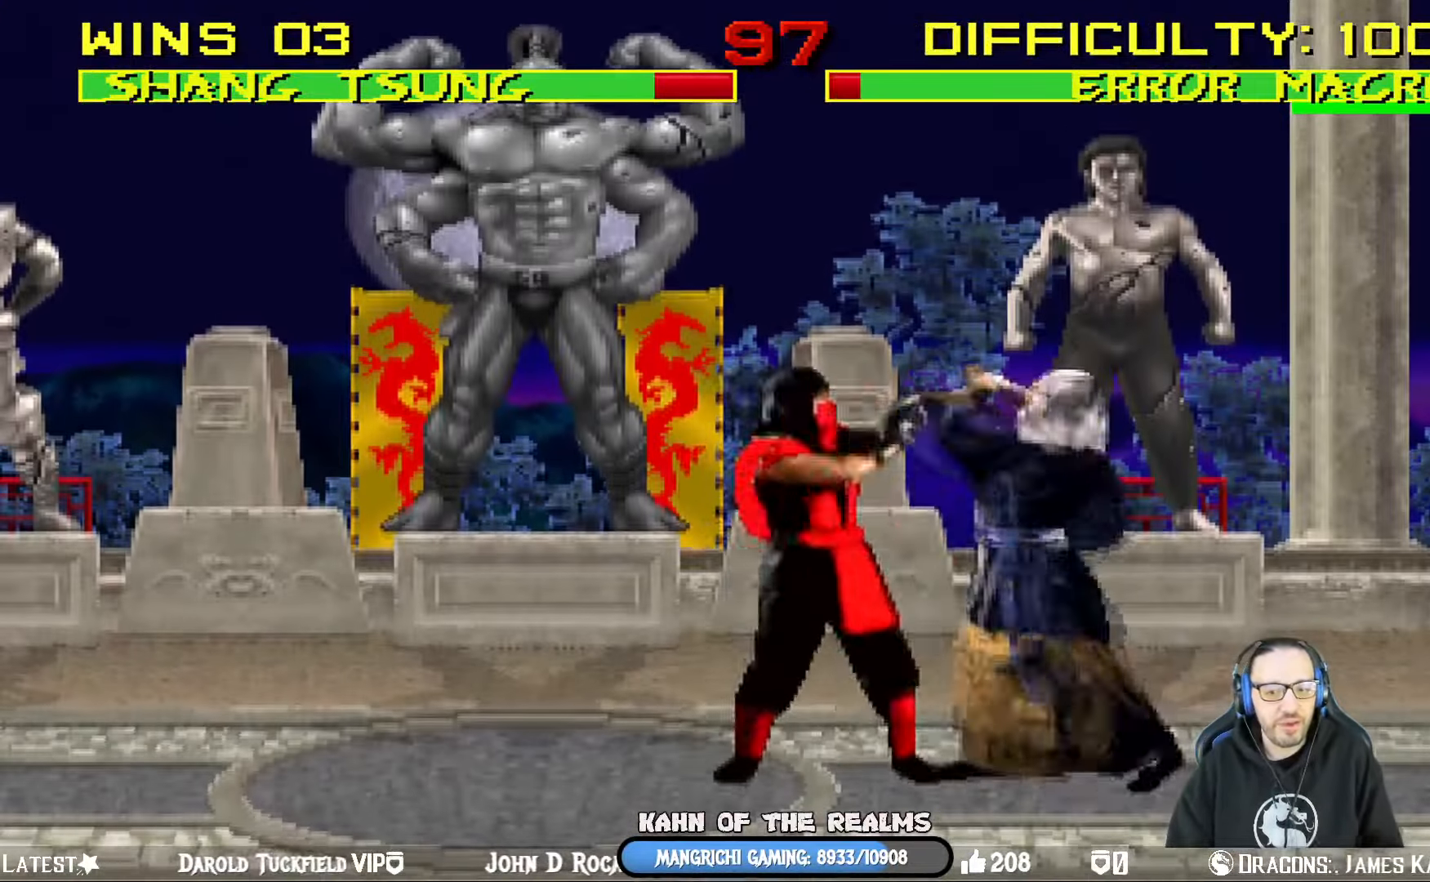
{"buttons": ["TRIANGLE", "L1", "DPAD_RIGHT"], "left_stick": "center", "right_stick": "center", "events": [[34, "CROSS", "up"], [84, "TRIANGLE", "down"], [234, "TRIANGLE", "up"], [284, "TRIANGLE", "down"], [367, "DPAD_UP", "down"], [401, "TRIANGLE", "up"], [451, "TRIANGLE", "down"], [468, "DPAD_UP", "up"]]}
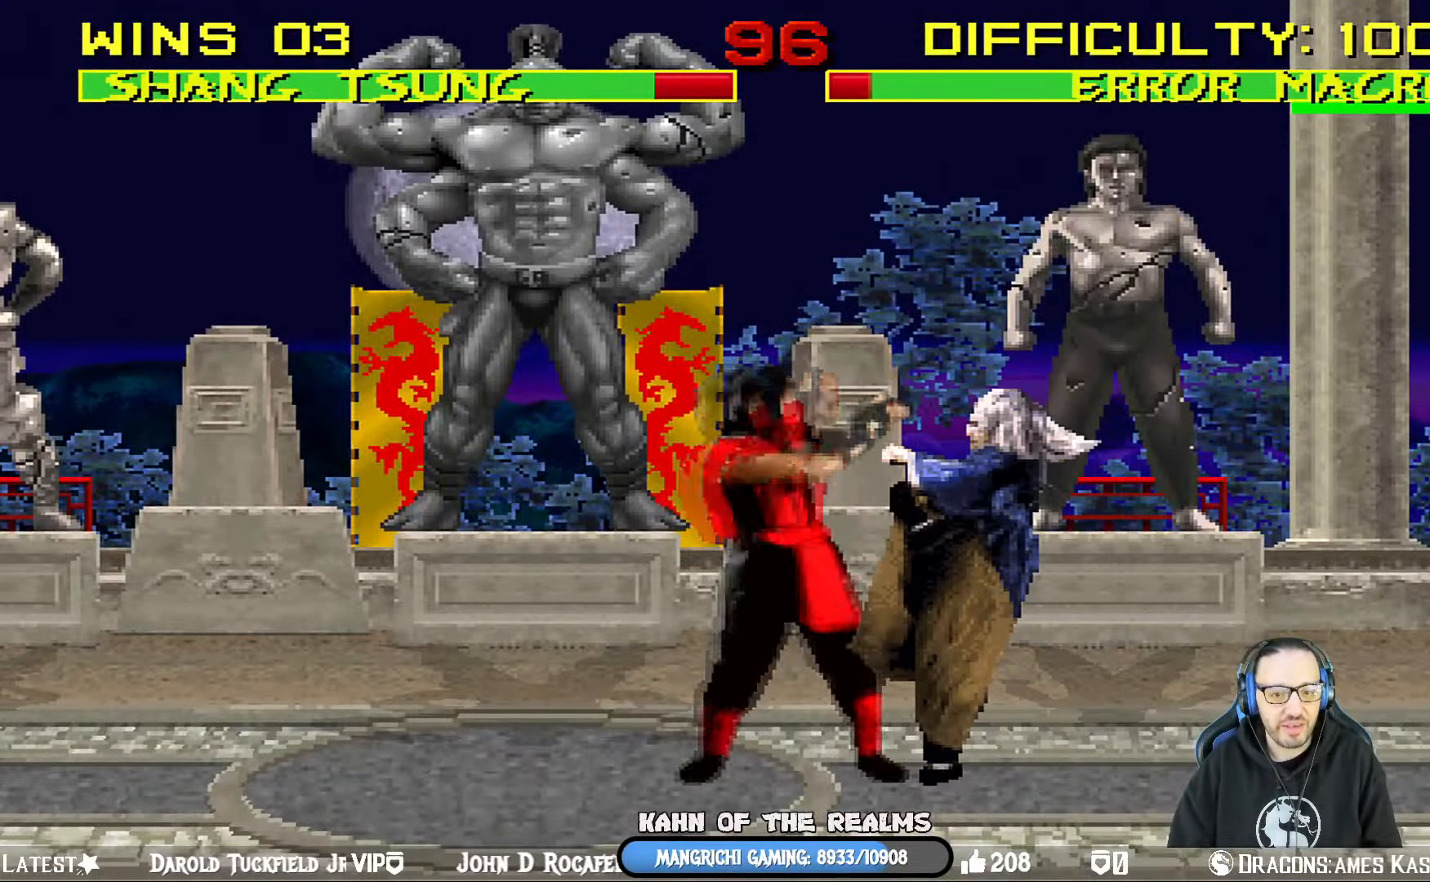
{"buttons": [], "left_stick": "center", "right_stick": "center", "events": [[50, "DPAD_RIGHT", "up"], [67, "L1", "up"], [117, "TRIANGLE", "up"], [217, "DPAD_RIGHT", "down"], [484, "DPAD_RIGHT", "up"]]}
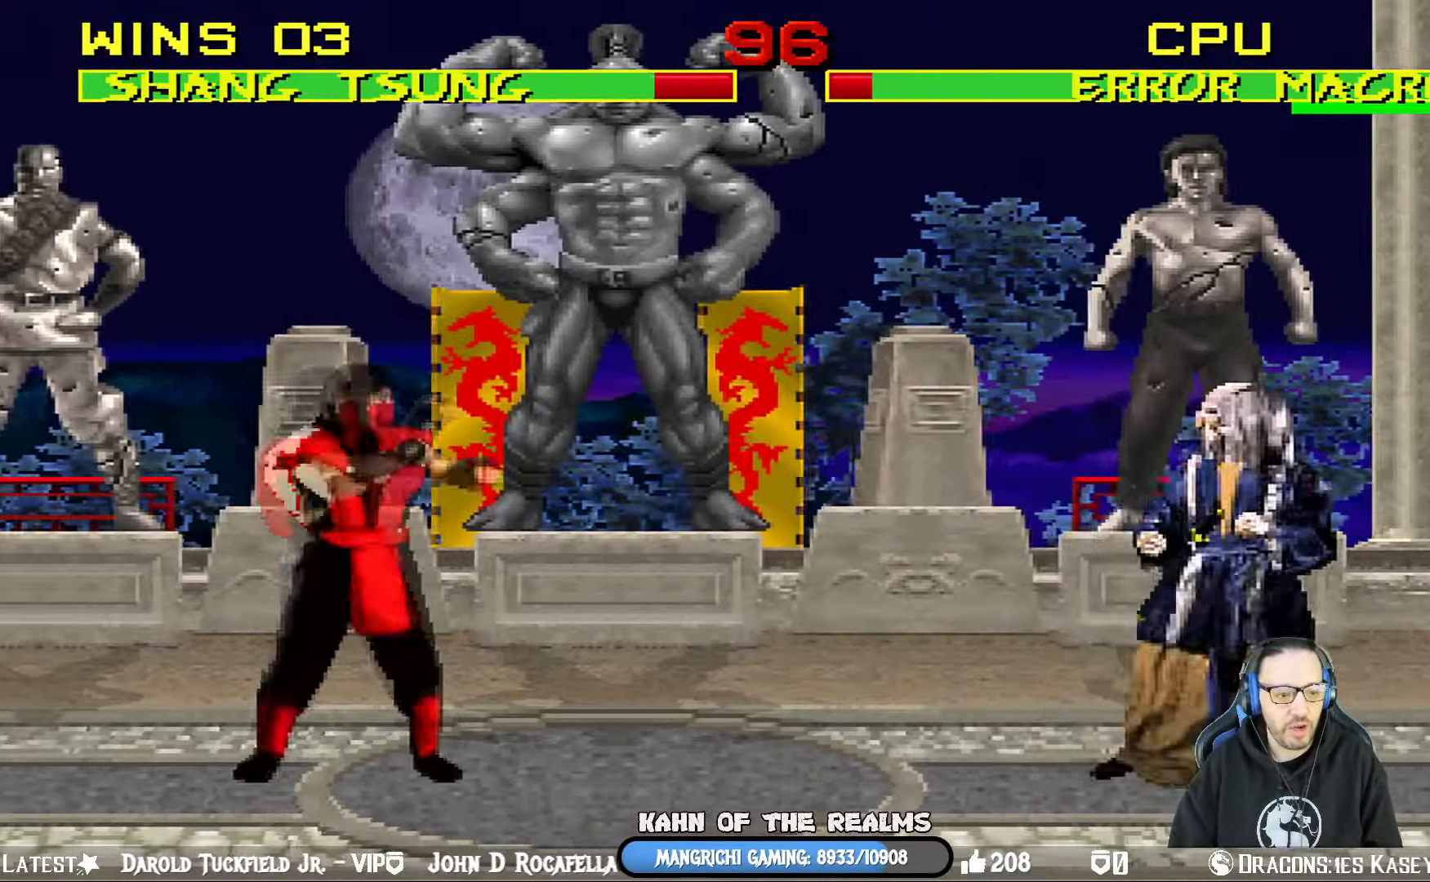
{"buttons": ["TRIANGLE", "L1"], "left_stick": "center", "right_stick": "center", "events": [[67, "L1", "down"], [84, "DPAD_LEFT", "down"], [84, "DPAD_UP", "down"], [451, "TRIANGLE", "down"], [484, "DPAD_LEFT", "up"], [484, "DPAD_UP", "up"]]}
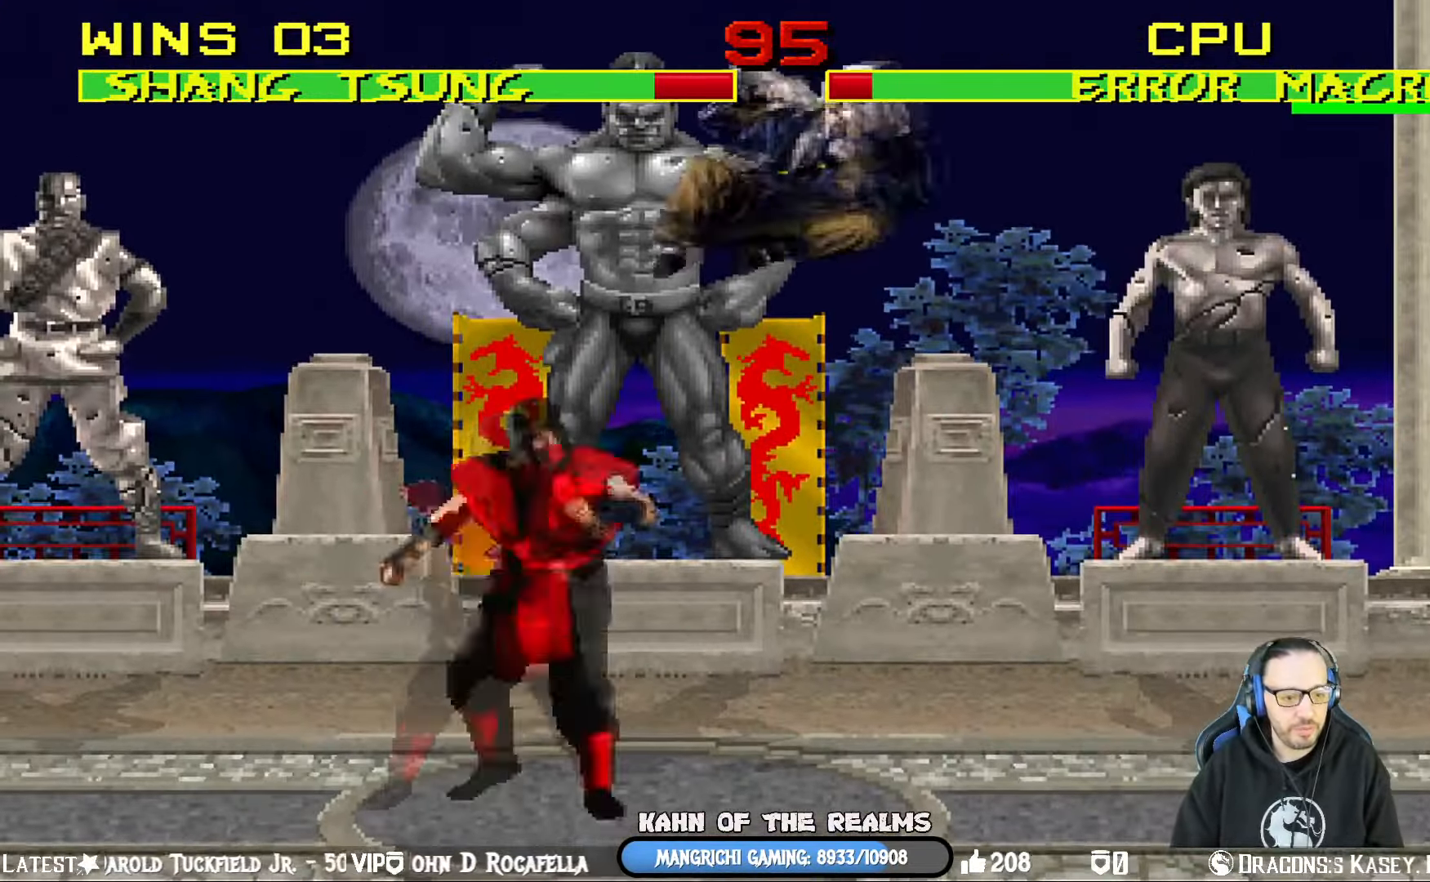
{"buttons": ["TRIANGLE"], "left_stick": "center", "right_stick": "center", "events": [[50, "L1", "up"], [100, "DPAD_RIGHT", "down"], [133, "TRIANGLE", "up"], [150, "DPAD_DOWN", "down"], [217, "DPAD_RIGHT", "up"], [284, "DPAD_RIGHT", "down"], [317, "DPAD_DOWN", "up"], [434, "DPAD_RIGHT", "up"], [484, "TRIANGLE", "down"]]}
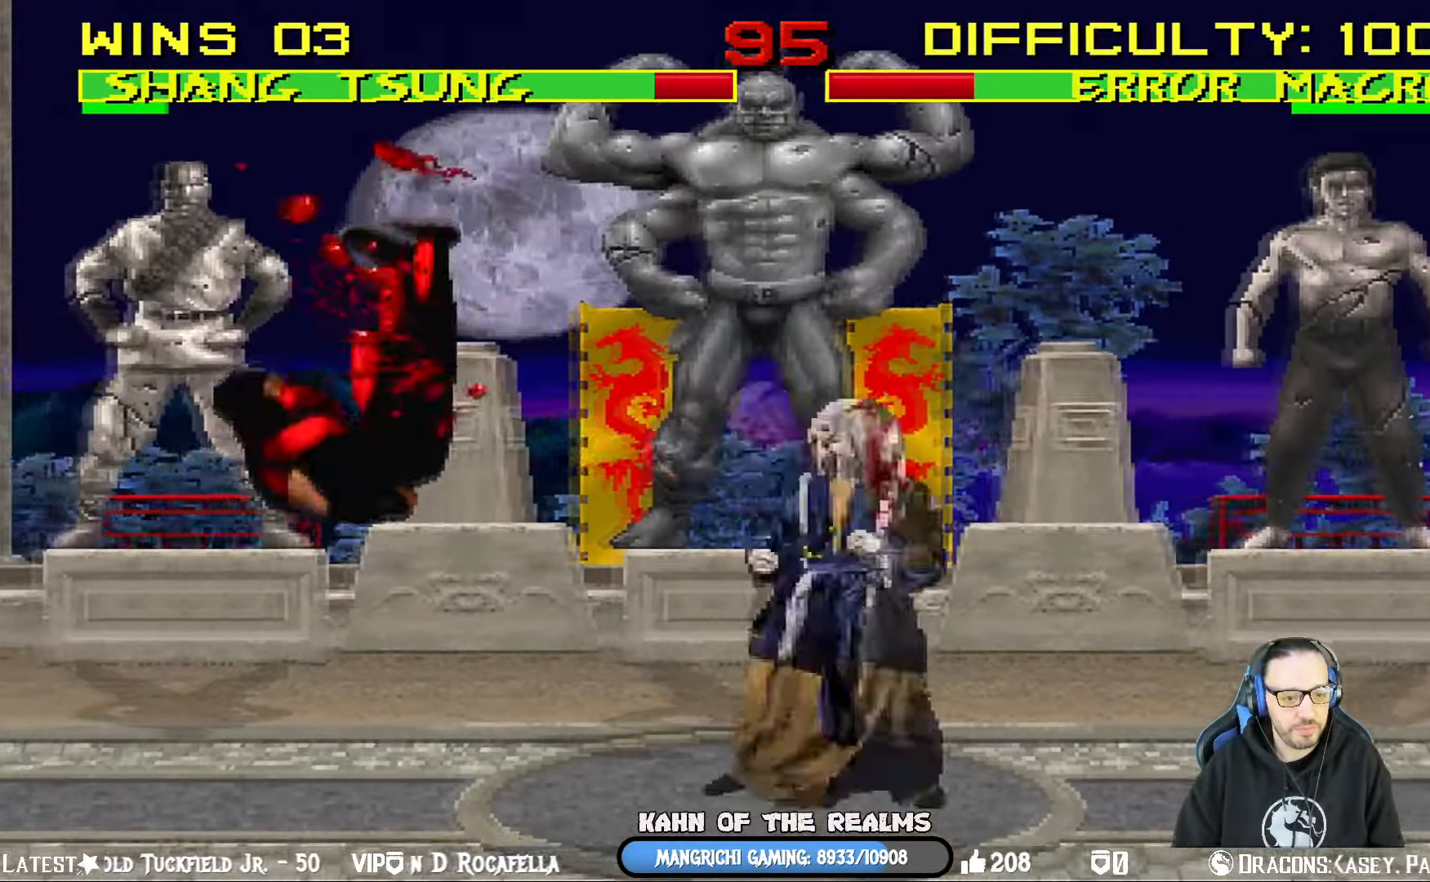
{"buttons": ["DPAD_RIGHT"], "left_stick": "center", "right_stick": "center", "events": [[184, "TRIANGLE", "up"], [484, "DPAD_RIGHT", "down"]]}
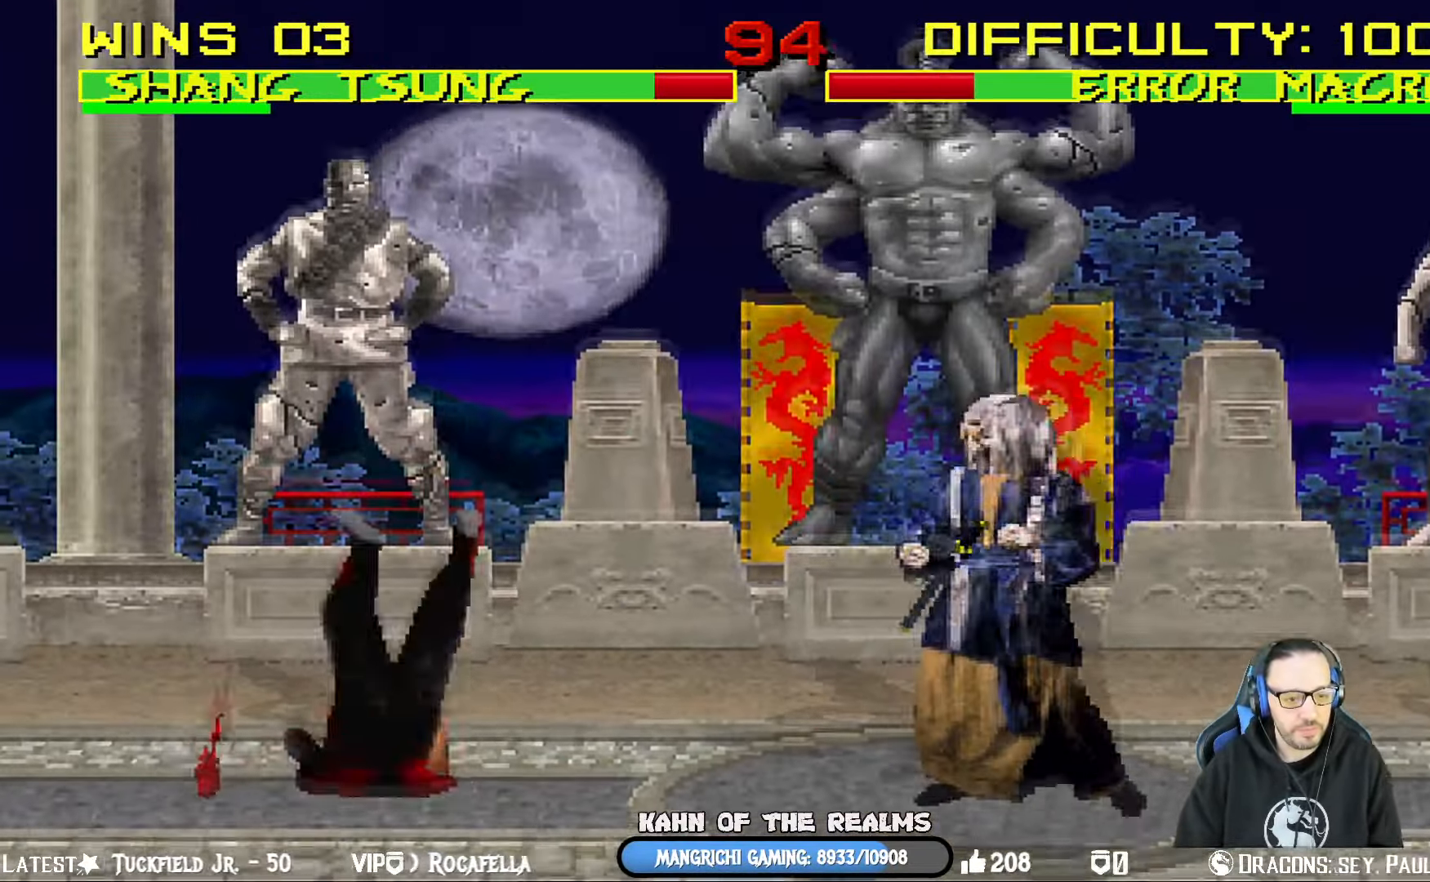
{"buttons": ["L1", "DPAD_UP", "DPAD_LEFT"], "left_stick": "center", "right_stick": "center", "events": [[17, "L1", "down"], [250, "L1", "up"], [284, "DPAD_RIGHT", "up"], [350, "L1", "down"], [367, "DPAD_LEFT", "down"], [367, "DPAD_UP", "down"]]}
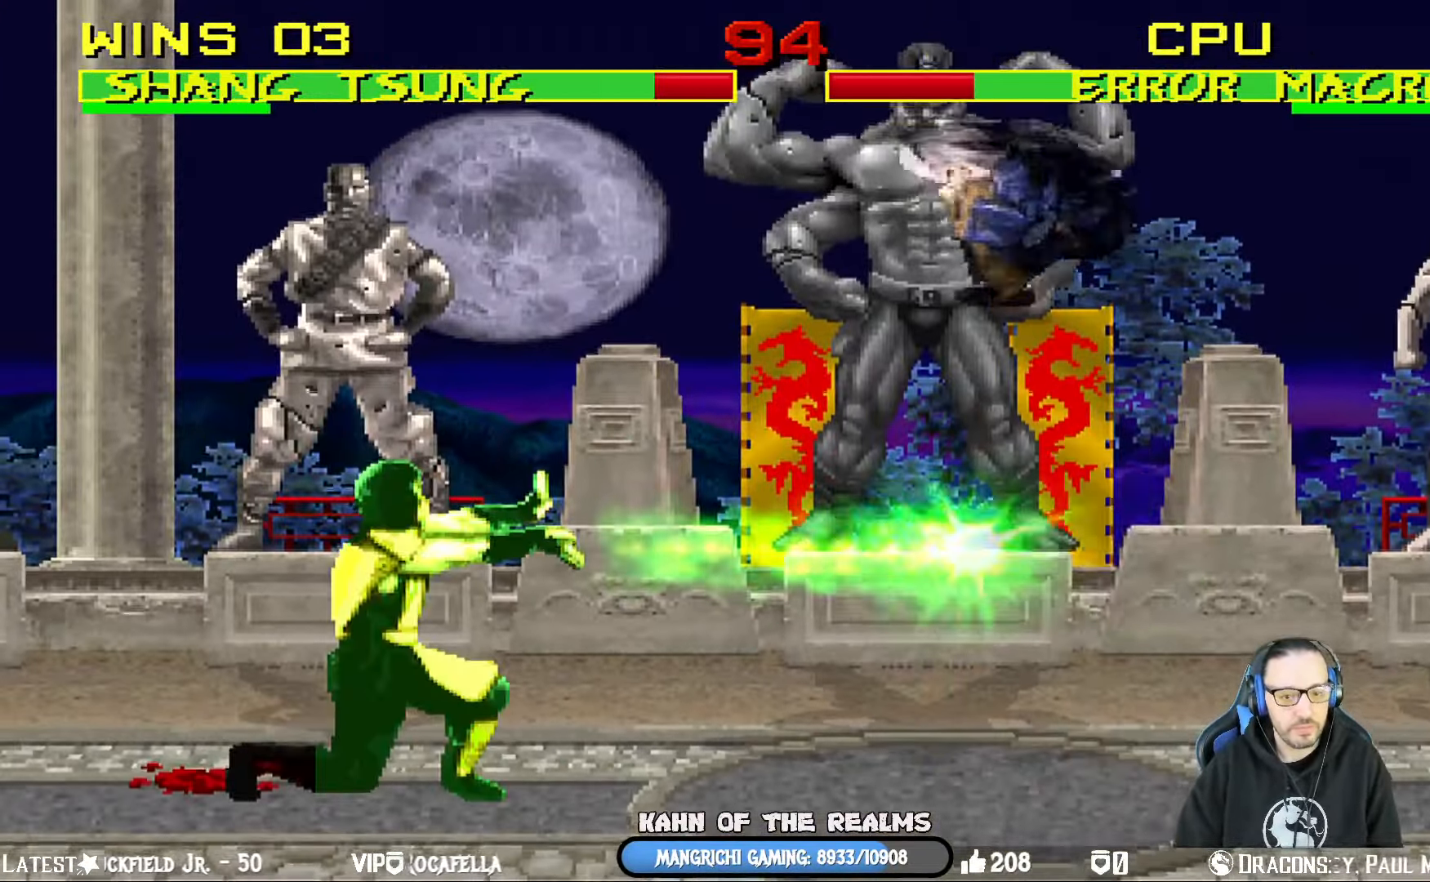
{"buttons": ["DPAD_DOWN"], "left_stick": "center", "right_stick": "center", "events": [[267, "DPAD_LEFT", "up"], [301, "DPAD_UP", "up"], [301, "TRIANGLE", "down"], [334, "L1", "up"], [384, "DPAD_RIGHT", "down"], [451, "DPAD_DOWN", "down"], [468, "TRIANGLE", "up"], [501, "DPAD_RIGHT", "up"]]}
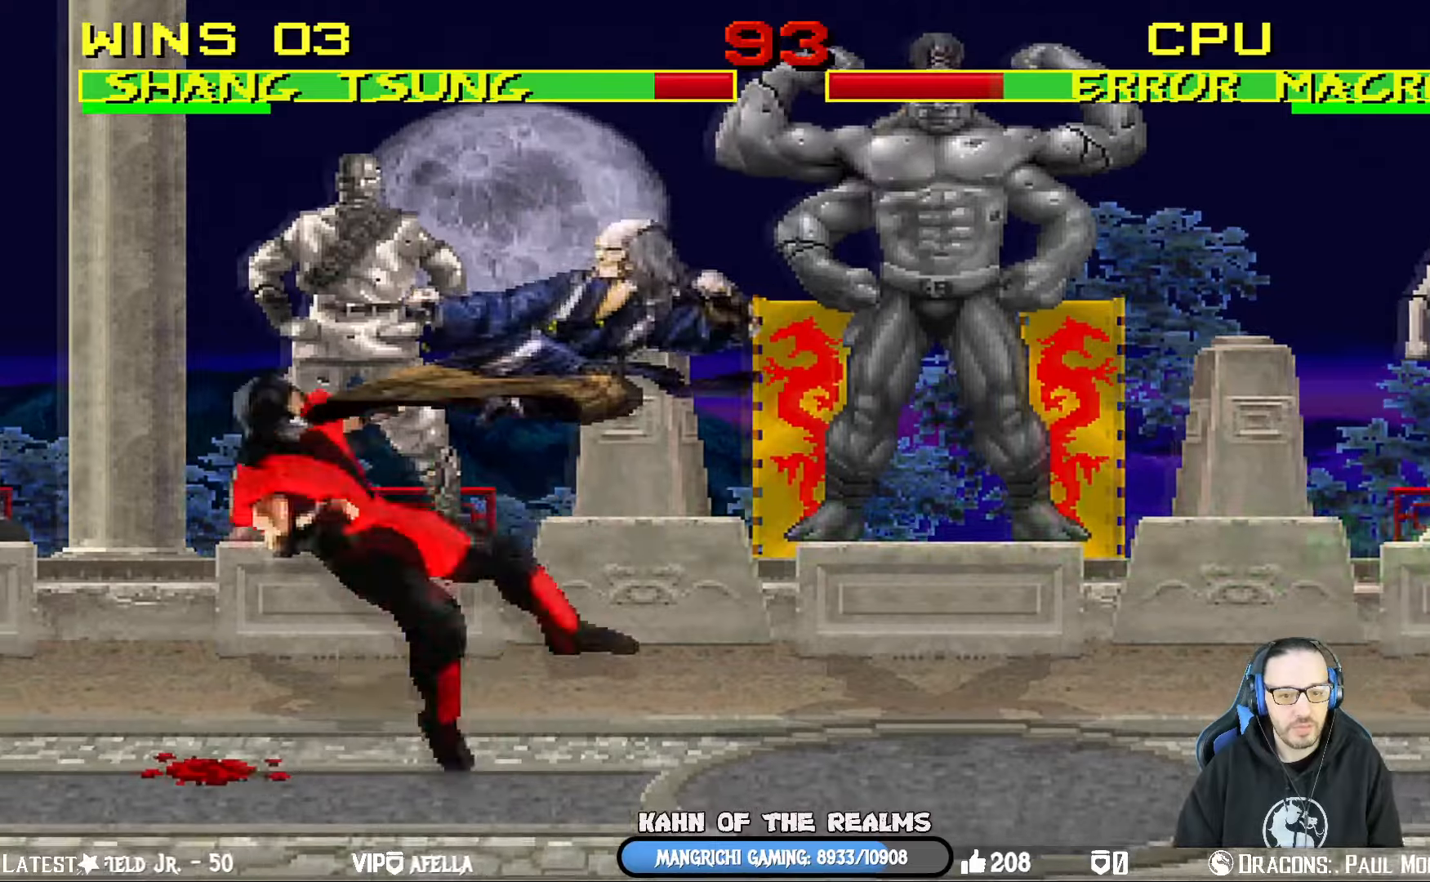
{"buttons": ["DPAD_RIGHT"], "left_stick": "center", "right_stick": "center", "events": [[50, "DPAD_RIGHT", "down"], [84, "DPAD_DOWN", "up"], [184, "DPAD_RIGHT", "up"], [234, "SQUARE", "down"], [401, "SQUARE", "up"], [467, "DPAD_RIGHT", "down"]]}
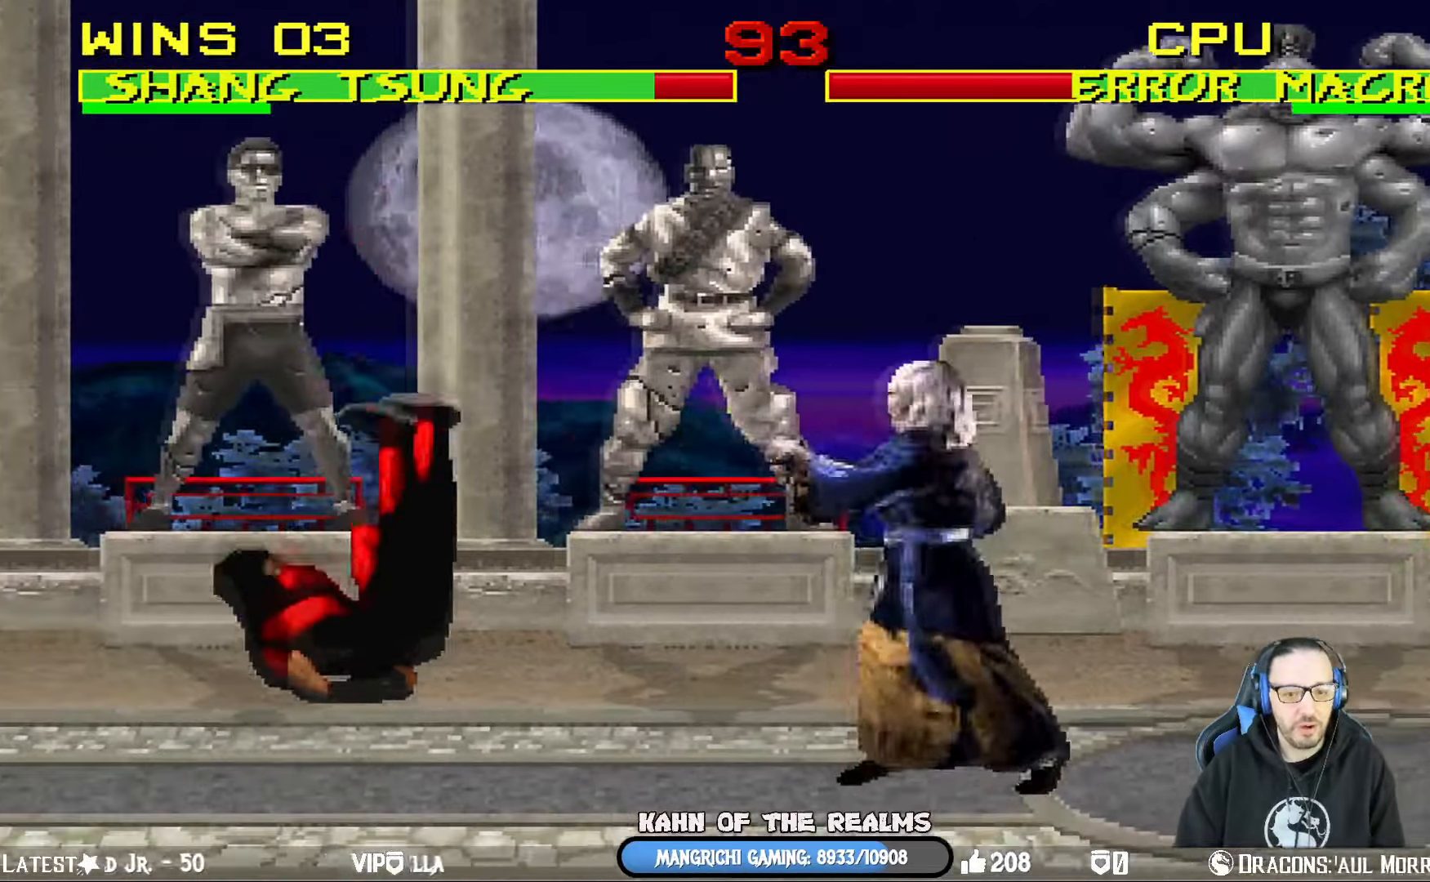
{"buttons": [], "left_stick": "center", "right_stick": "center", "events": [[500, "DPAD_RIGHT", "up"]]}
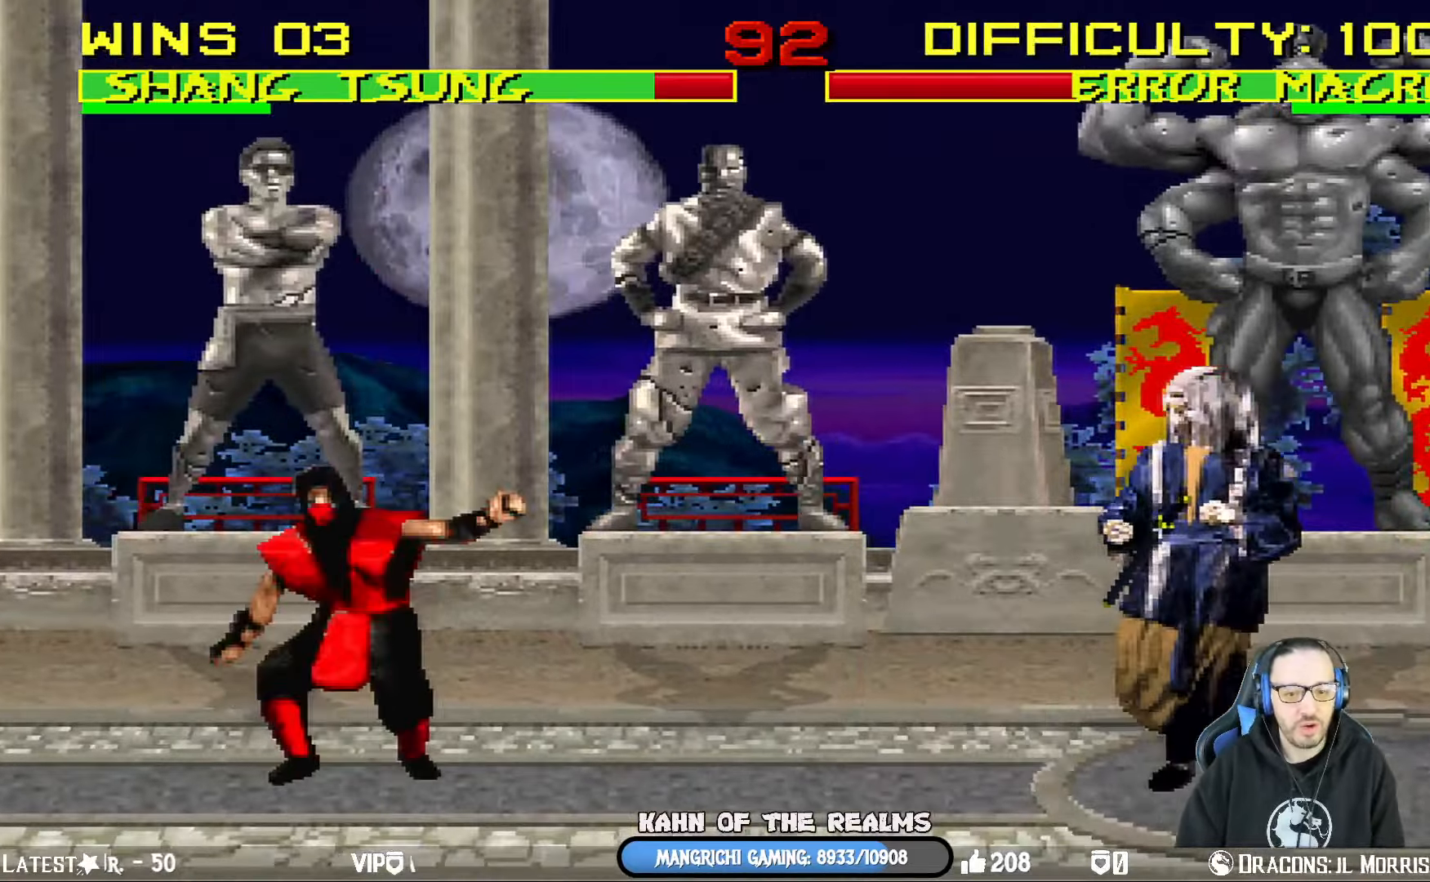
{"buttons": ["TRIANGLE", "L1"], "left_stick": "center", "right_stick": "center", "events": [[84, "L1", "down"], [117, "DPAD_LEFT", "down"], [117, "DPAD_UP", "down"], [417, "TRIANGLE", "down"], [484, "DPAD_LEFT", "up"], [501, "DPAD_UP", "up"]]}